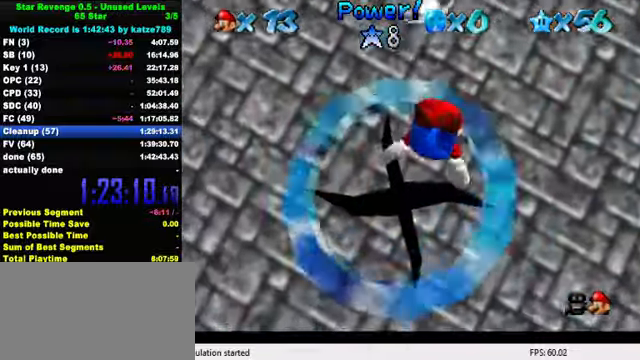
Gameplay with keyboard; each line is a JSON object with the keys held at the frame after it. "events" lists presses ("down") and releases ("up") of "a", "c", "ctrl", "d", "down", "left", "return", "right", "s", "shift", "up", "w", "x" and "y" between this image and that frame as [ms after this image, input, new state], when the widget could be followed in between. No other keys are recorded. Mouse input is not recorded.
{"keys": ["up"], "events": [[333, "shift", "up"]]}
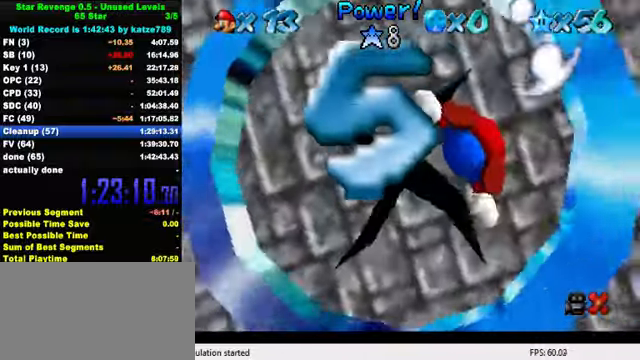
{"keys": [], "events": [[433, "up", "up"]]}
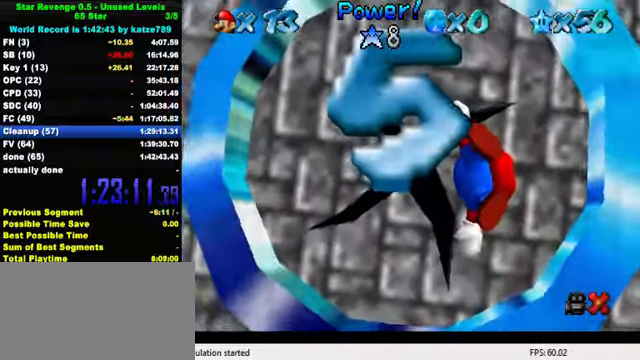
{"keys": [], "events": []}
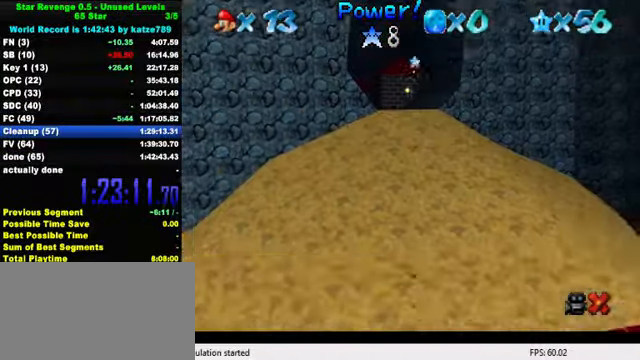
{"keys": [], "events": []}
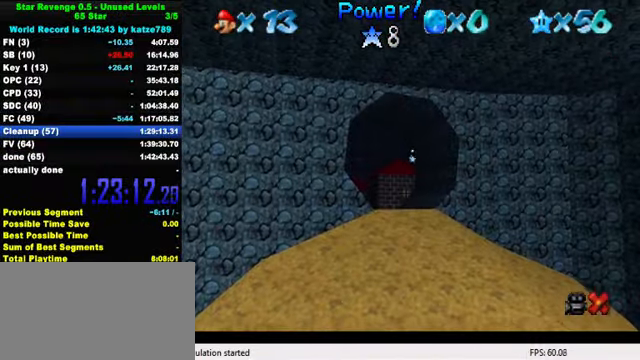
{"keys": [], "events": []}
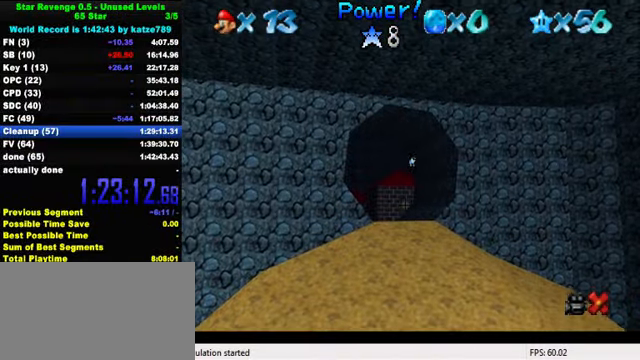
{"keys": [], "events": []}
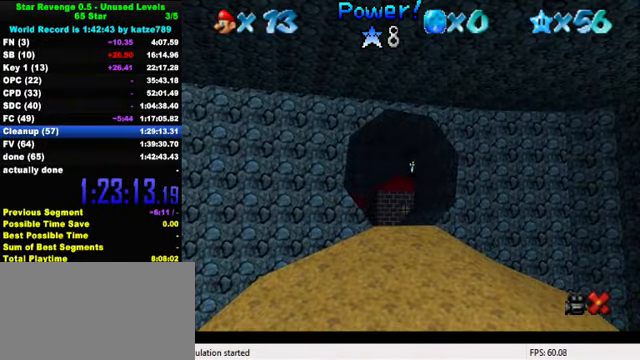
{"keys": [], "events": []}
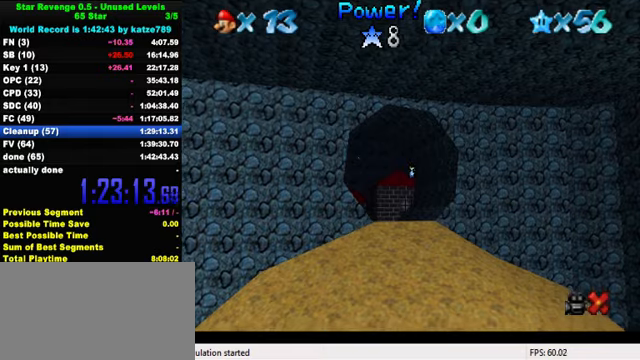
{"keys": ["right", "shift"], "events": [[133, "right", "down"], [400, "shift", "down"]]}
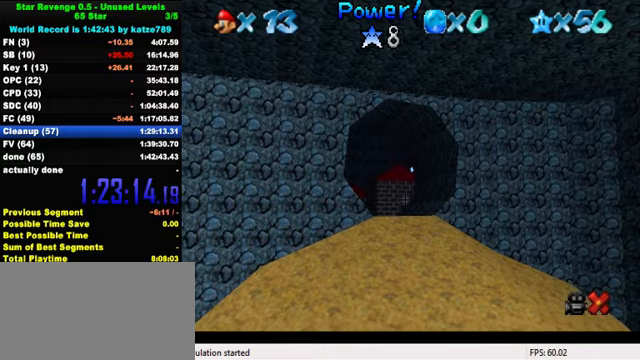
{"keys": [], "events": [[166, "shift", "up"], [500, "right", "up"]]}
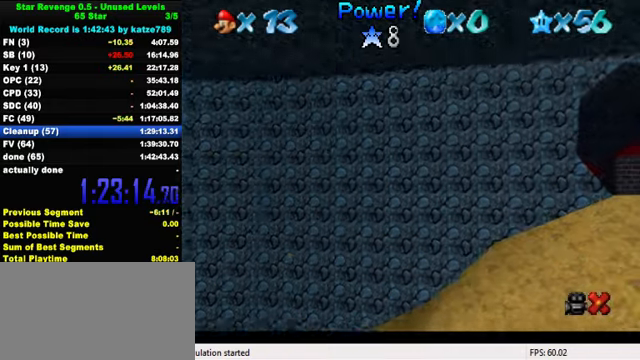
{"keys": ["right", "up"], "events": [[66, "shift", "down"], [266, "right", "down"], [333, "up", "down"], [366, "shift", "up"]]}
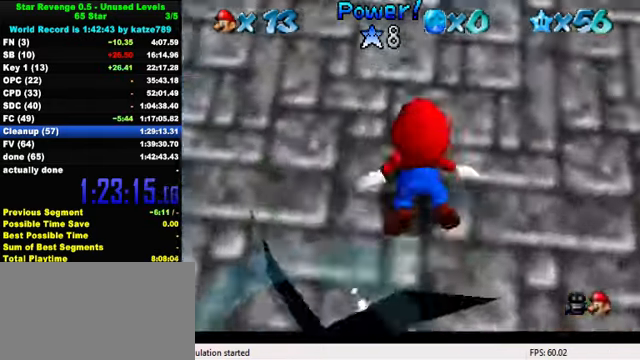
{"keys": ["down", "right", "shift"], "events": [[66, "up", "up"], [266, "down", "down"], [266, "shift", "down"], [300, "right", "up"], [433, "right", "down"]]}
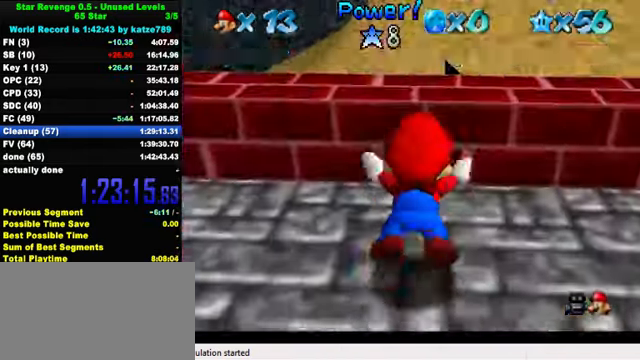
{"keys": ["shift"], "events": [[66, "shift", "up"], [333, "down", "up"], [366, "shift", "down"], [400, "right", "up"]]}
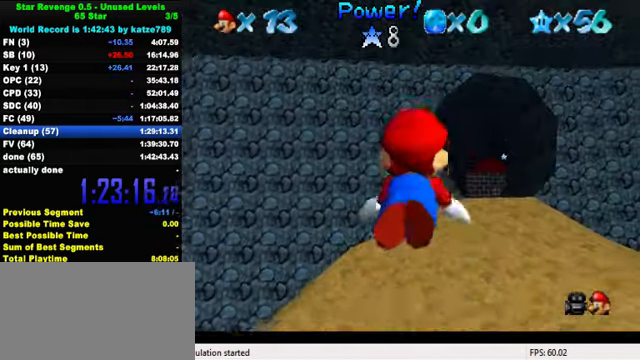
{"keys": [], "events": [[133, "right", "down"], [166, "shift", "up"], [466, "right", "up"]]}
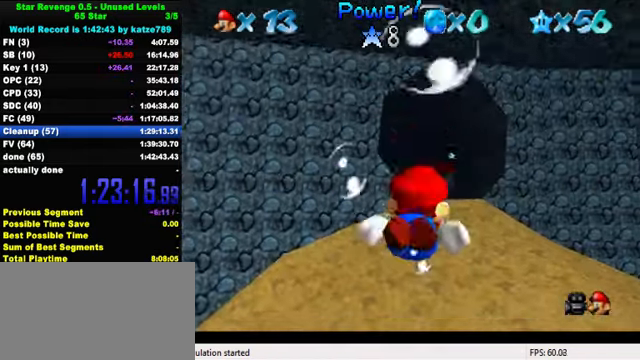
{"keys": ["down", "right"], "events": [[66, "shift", "down"], [300, "down", "down"], [400, "shift", "up"], [433, "right", "down"]]}
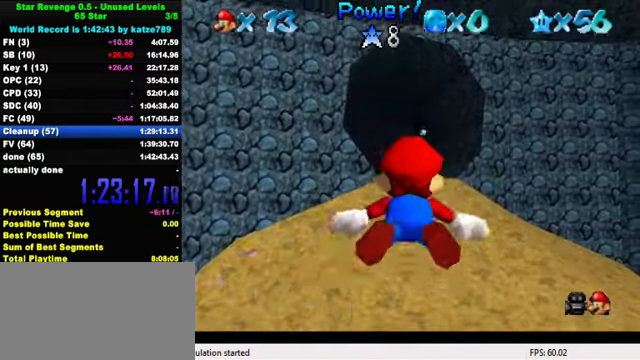
{"keys": ["shift"], "events": [[166, "right", "up"], [233, "down", "up"], [266, "shift", "down"]]}
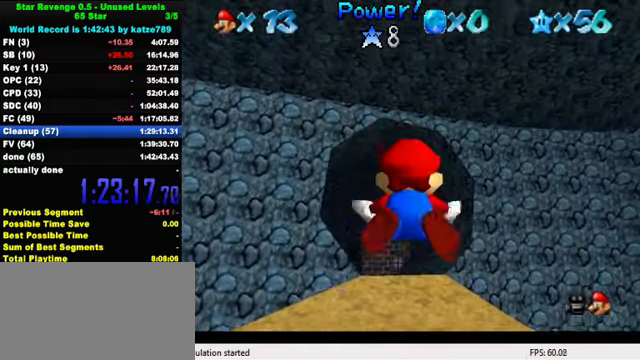
{"keys": ["shift"], "events": [[66, "shift", "up"], [366, "shift", "down"]]}
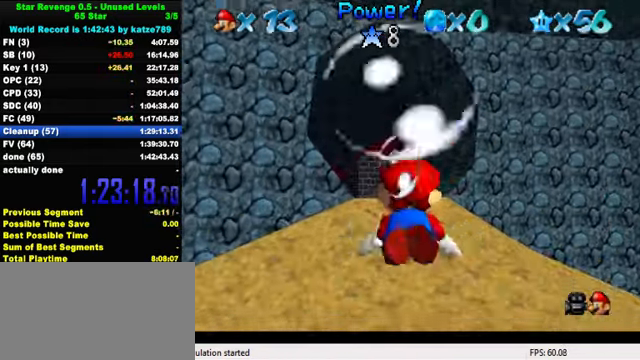
{"keys": ["down"], "events": [[100, "down", "down"], [200, "shift", "up"]]}
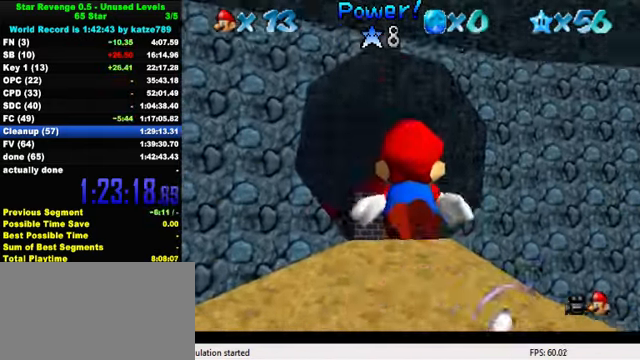
{"keys": ["left"], "events": [[33, "shift", "down"], [100, "down", "up"], [334, "shift", "up"], [367, "left", "down"]]}
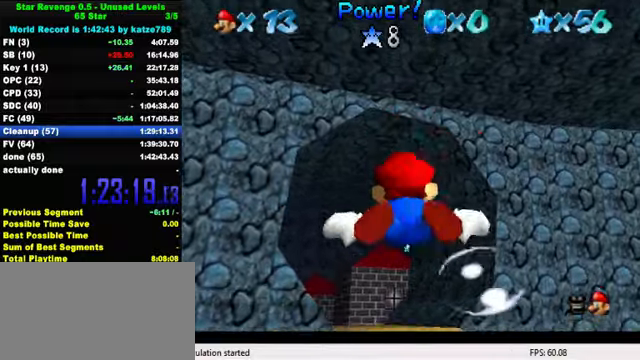
{"keys": ["down", "shift"], "events": [[67, "left", "up"], [200, "shift", "down"], [467, "down", "down"]]}
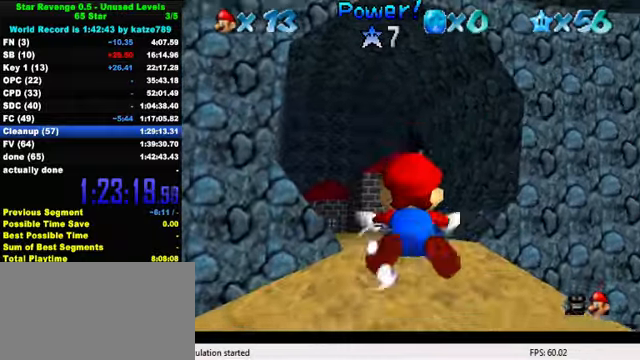
{"keys": ["shift"], "events": [[34, "shift", "up"], [167, "right", "down"], [367, "right", "up"], [400, "down", "up"], [400, "shift", "down"]]}
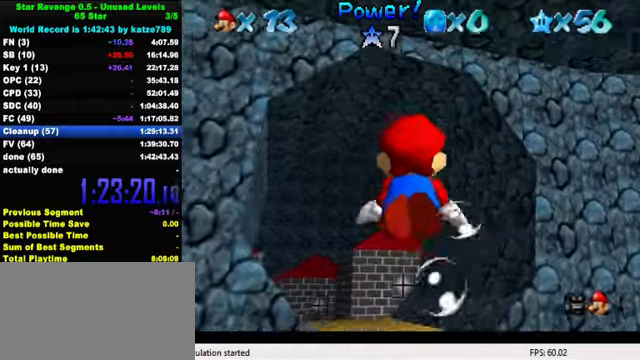
{"keys": [], "events": [[234, "shift", "up"]]}
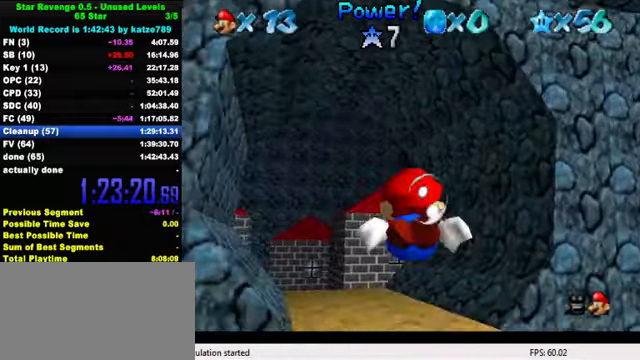
{"keys": ["down", "left"], "events": [[67, "shift", "down"], [367, "down", "down"], [367, "shift", "up"], [500, "left", "down"]]}
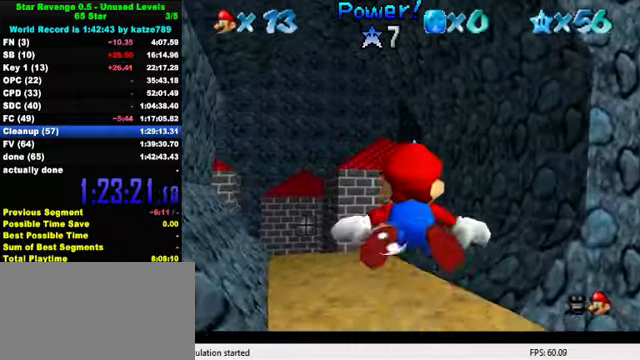
{"keys": [], "events": [[167, "left", "up"], [200, "shift", "down"], [234, "down", "up"], [500, "shift", "up"]]}
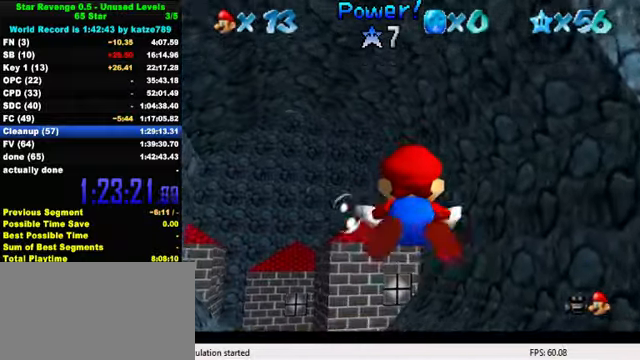
{"keys": ["shift"], "events": [[367, "shift", "down"]]}
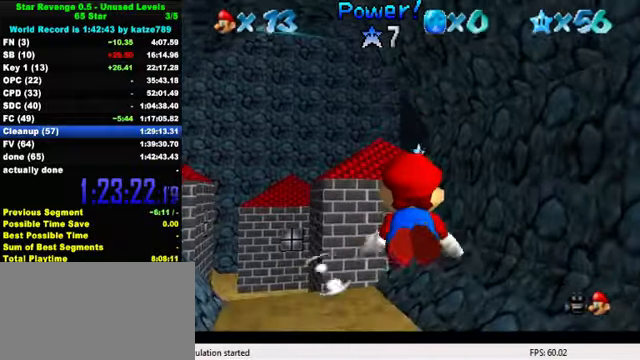
{"keys": ["down"], "events": [[167, "shift", "up"], [334, "down", "down"], [400, "right", "down"], [500, "right", "up"]]}
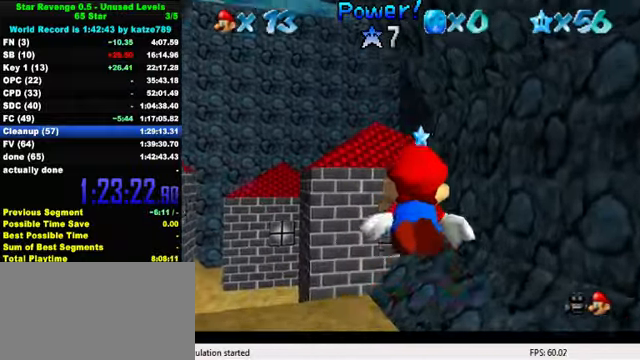
{"keys": [], "events": [[67, "down", "up"], [100, "shift", "down"], [434, "shift", "up"]]}
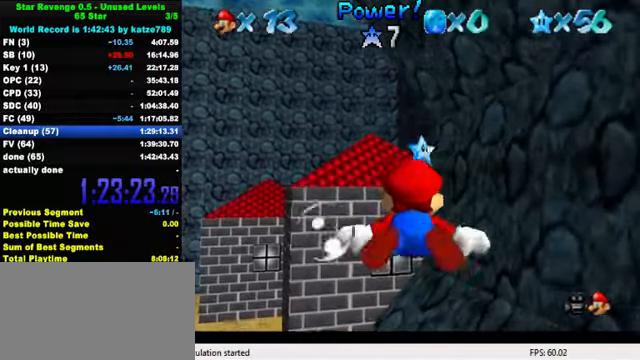
{"keys": ["shift"], "events": [[67, "down", "down"], [267, "shift", "down"], [300, "right", "down"], [367, "down", "up"], [400, "right", "up"]]}
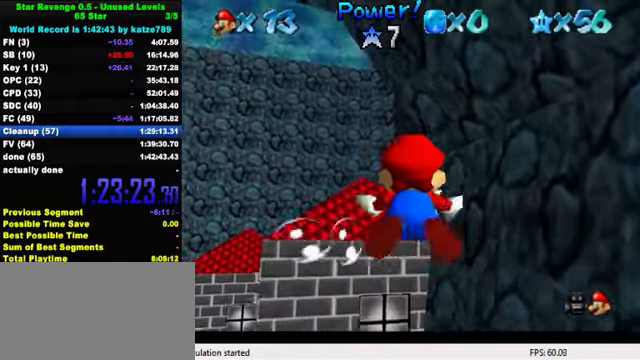
{"keys": ["down", "shift"], "events": [[100, "shift", "up"], [400, "shift", "down"], [500, "down", "down"]]}
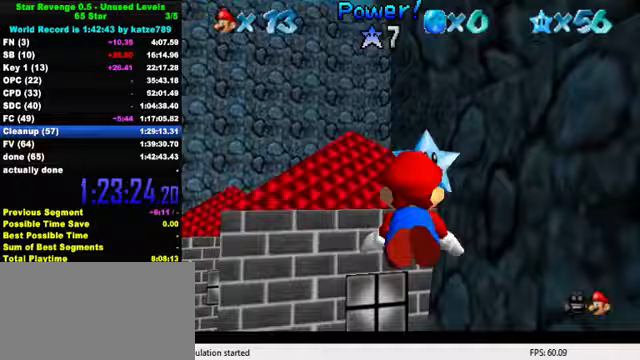
{"keys": [], "events": [[33, "right", "down"], [100, "shift", "up"], [200, "ctrl", "down"], [200, "right", "up"], [233, "down", "up"], [267, "ctrl", "up"]]}